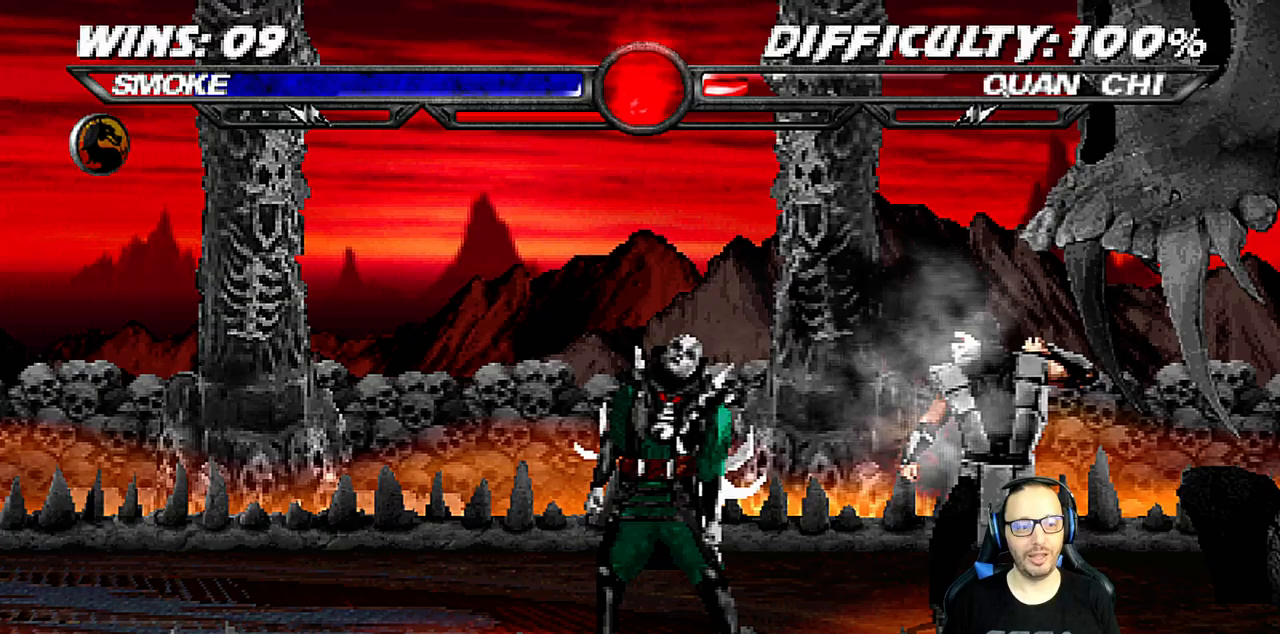
Gameplay with a controller (PlayStation layout); each line is a JSON object with the inputs held at the frame after it. "events" lists button and stick changes between this image and that frame as [ms after this image, input, new state], when the widget could be followed in between.
{"buttons": [], "left_stick": "center", "right_stick": "center", "events": [[17, "DPAD_RIGHT", "up"], [67, "DPAD_RIGHT", "down"], [183, "DPAD_RIGHT", "up"], [217, "DPAD_RIGHT", "down"], [333, "DPAD_RIGHT", "up"], [383, "DPAD_RIGHT", "down"], [500, "DPAD_RIGHT", "up"]]}
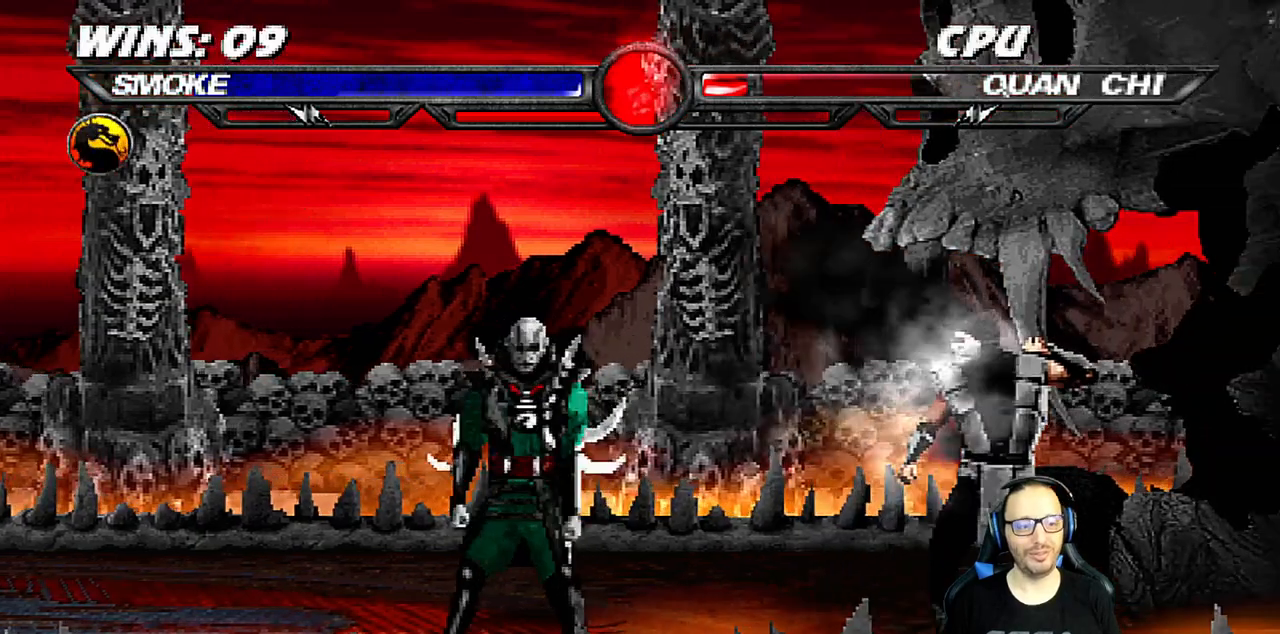
{"buttons": [], "left_stick": "center", "right_stick": "center", "events": [[33, "DPAD_RIGHT", "down"], [150, "DPAD_RIGHT", "up"], [200, "DPAD_RIGHT", "down"], [300, "DPAD_RIGHT", "up"], [350, "DPAD_RIGHT", "down"], [467, "DPAD_RIGHT", "up"]]}
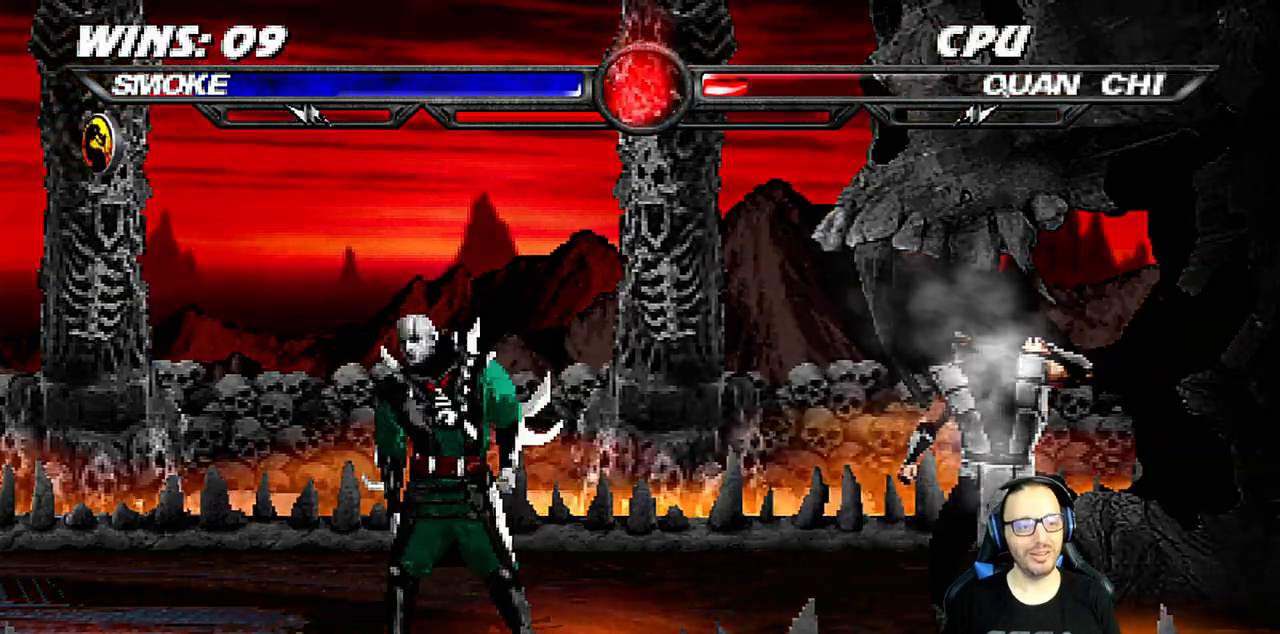
{"buttons": [], "left_stick": "center", "right_stick": "center", "events": [[33, "DPAD_RIGHT", "down"], [150, "DPAD_RIGHT", "up"], [200, "DPAD_RIGHT", "down"], [300, "DPAD_RIGHT", "up"]]}
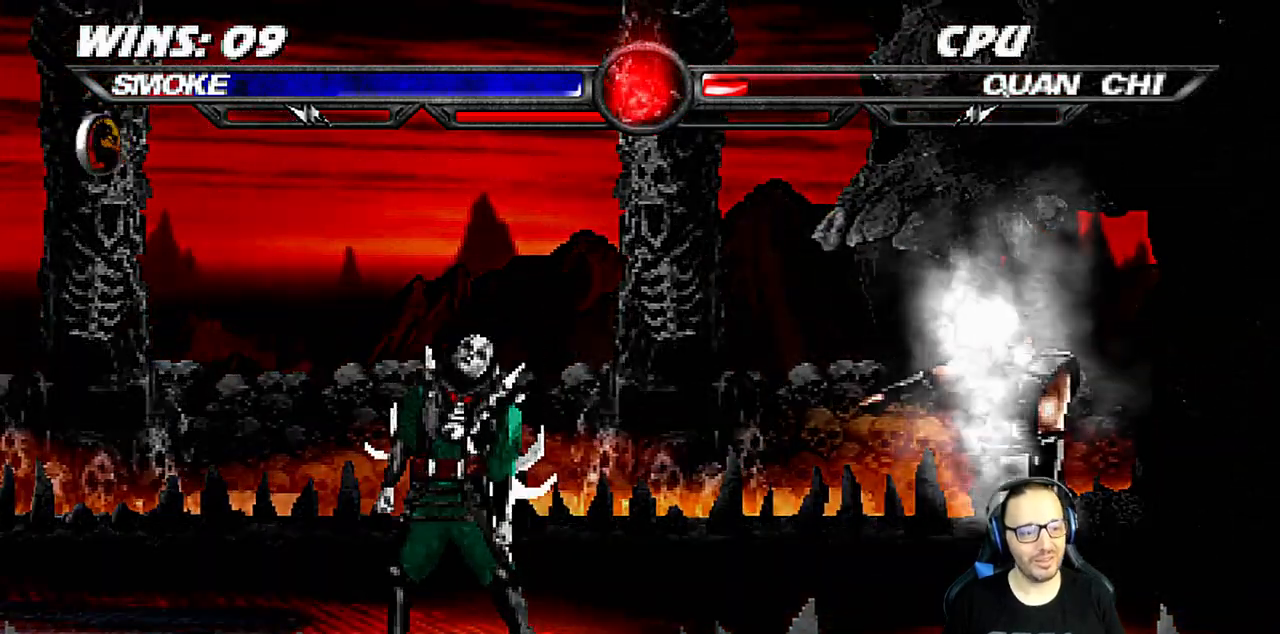
{"buttons": [], "left_stick": "center", "right_stick": "center", "events": []}
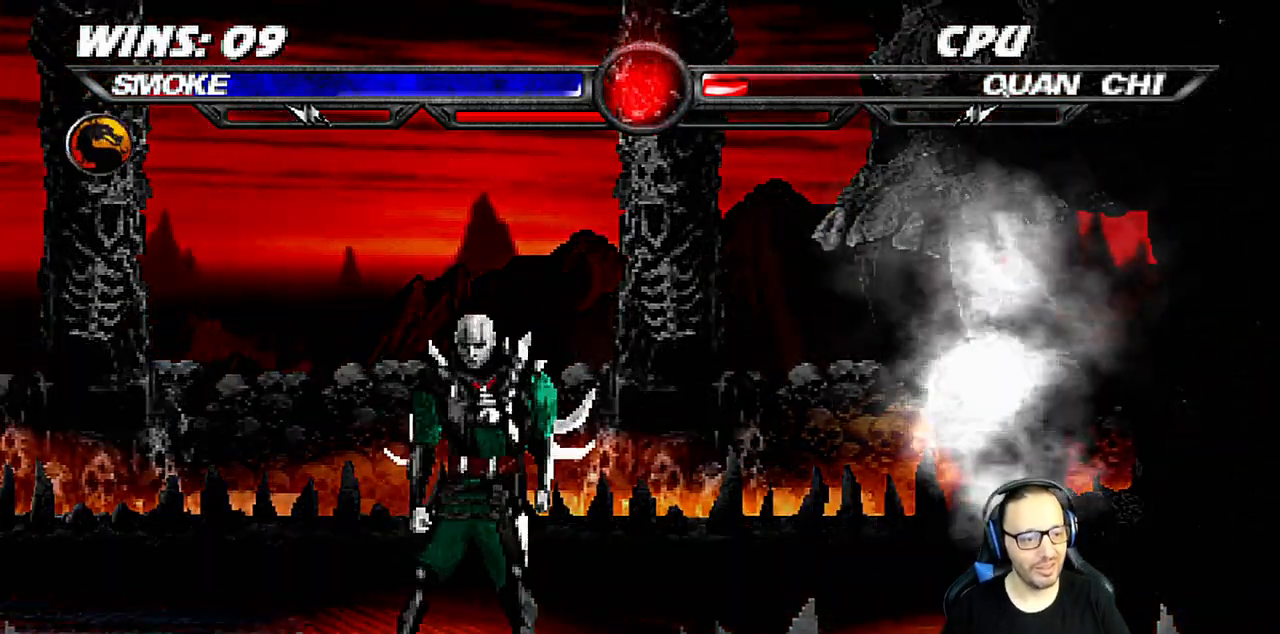
{"buttons": [], "left_stick": "center", "right_stick": "center", "events": []}
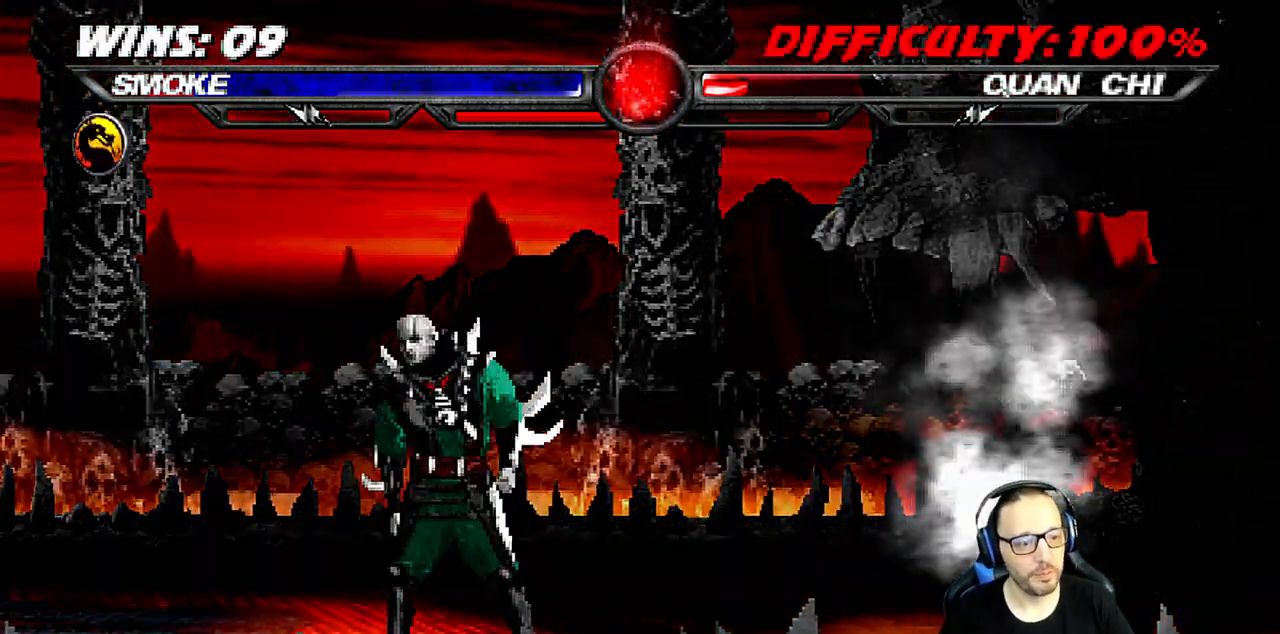
{"buttons": [], "left_stick": "center", "right_stick": "center", "events": []}
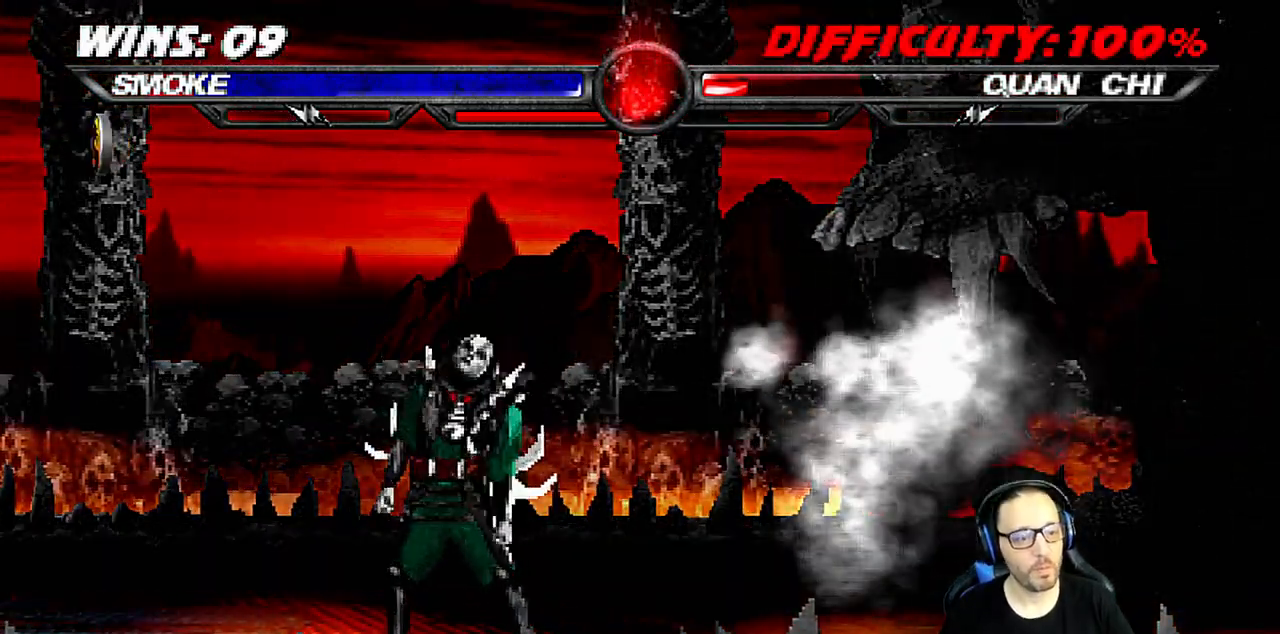
{"buttons": ["CROSS"], "left_stick": "center", "right_stick": "center", "events": [[267, "CROSS", "down"]]}
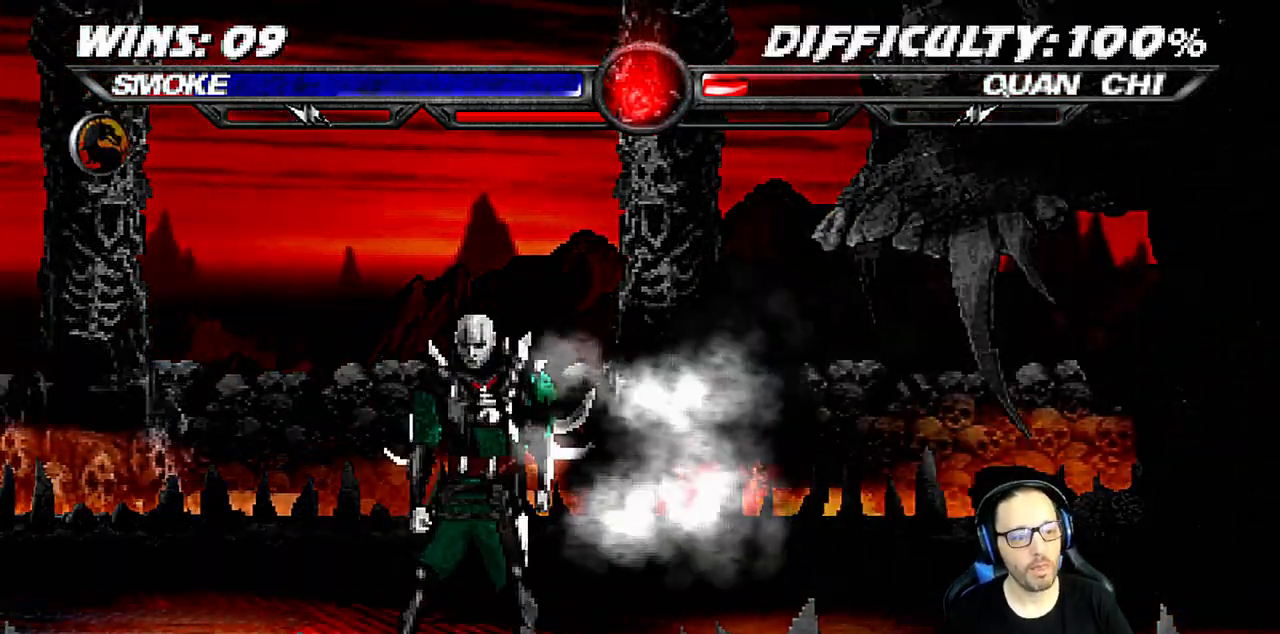
{"buttons": [], "left_stick": "center", "right_stick": "center", "events": [[33, "CROSS", "up"]]}